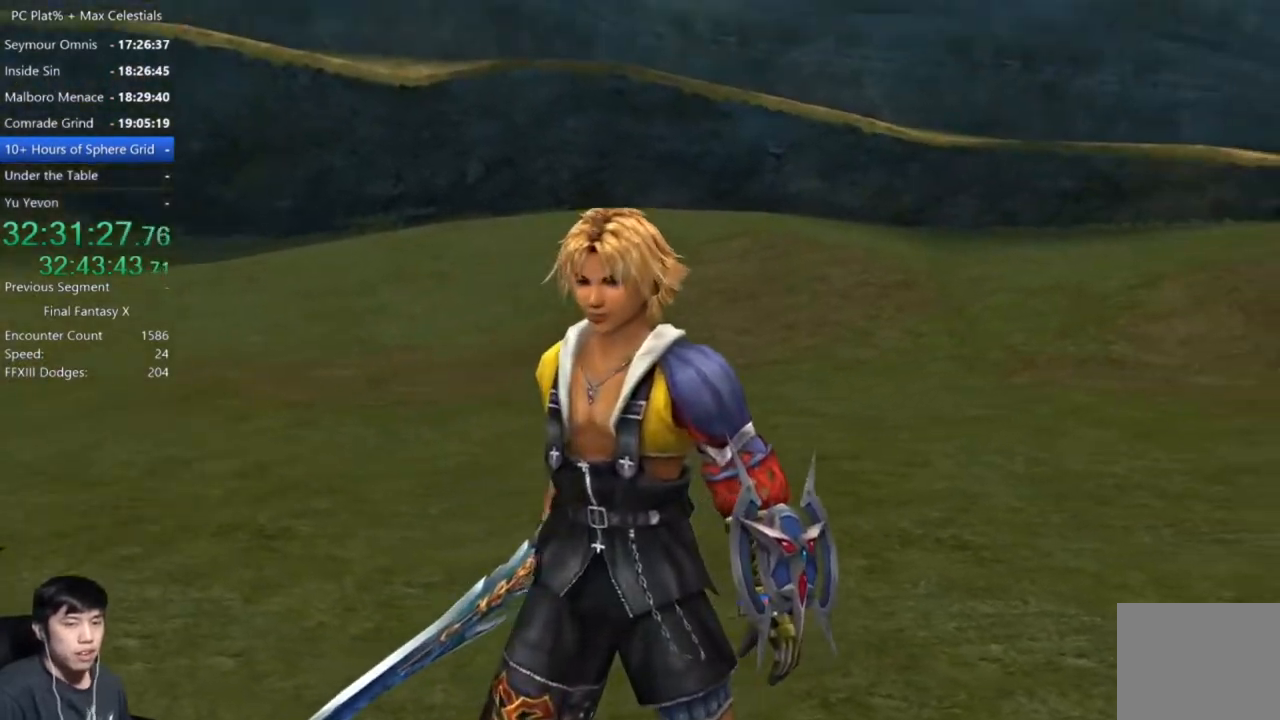
Gameplay with a controller (Xbox layout); each line is a JSON object with the inputs held at the frame after it. "button_events" lists button changes between this image and that frame as [ms after this image, input, new state], when the widget could be followed in between (sticks are given only as held states).
{"buttons": ["A"], "left_stick": "center", "right_stick": "center", "button_events": [[301, "A", "down"]]}
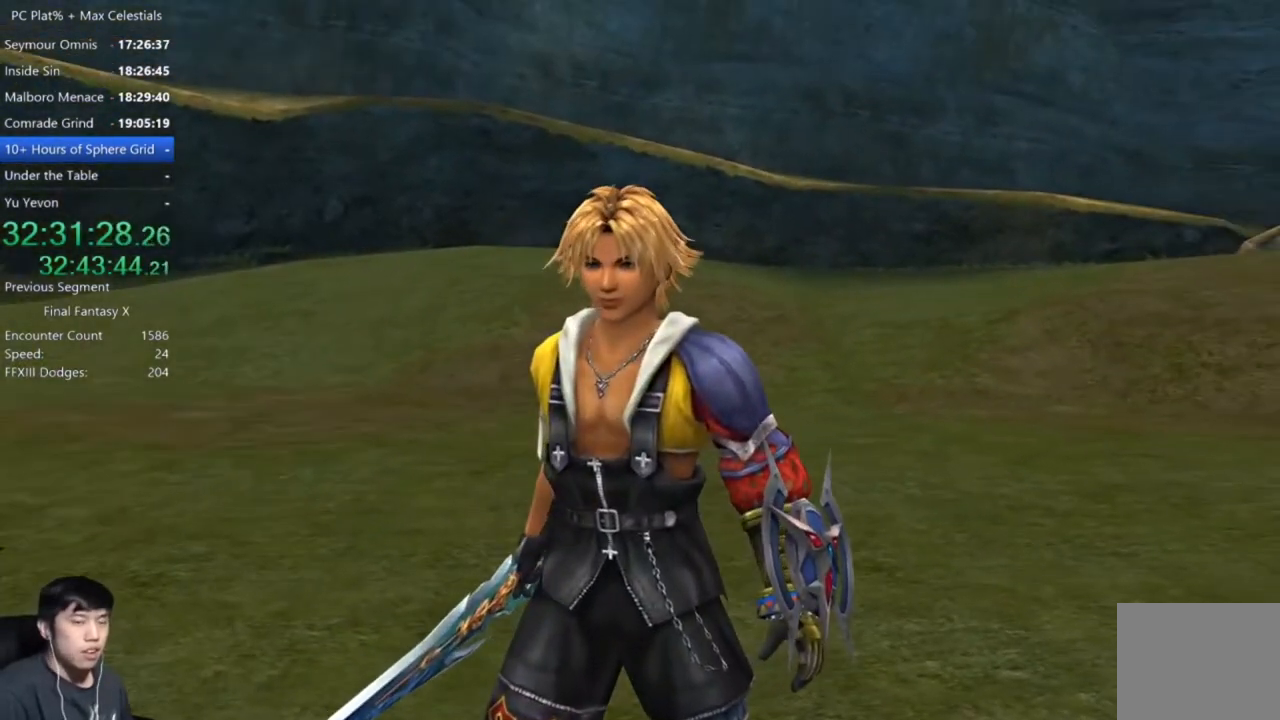
{"buttons": ["A"], "left_stick": "center", "right_stick": "center", "button_events": []}
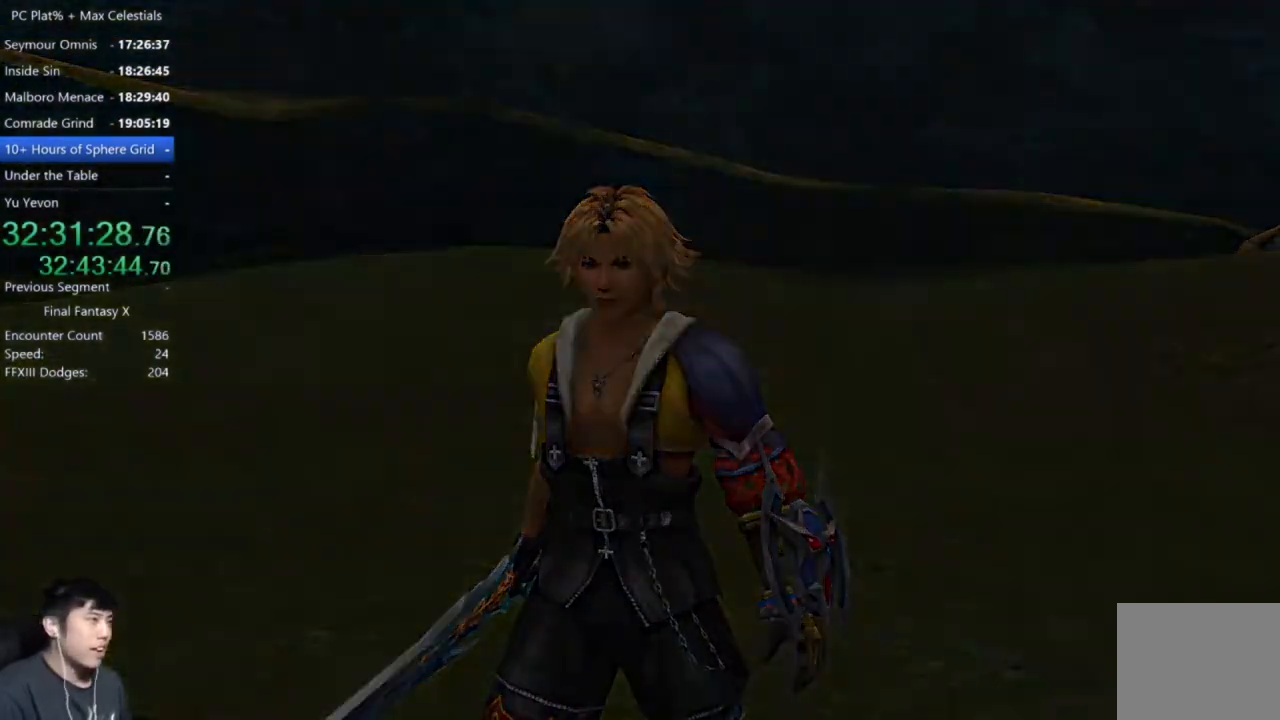
{"buttons": ["A"], "left_stick": "center", "right_stick": "center", "button_events": []}
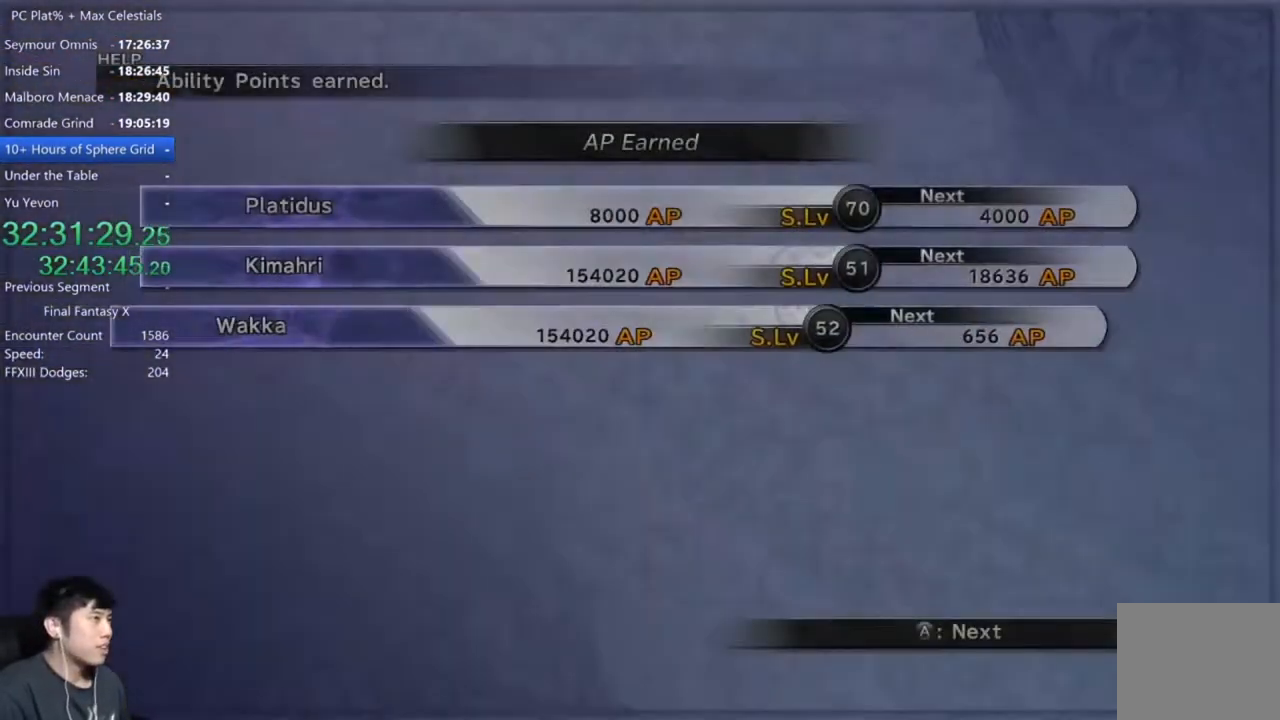
{"buttons": ["A"], "left_stick": "center", "right_stick": "center", "button_events": []}
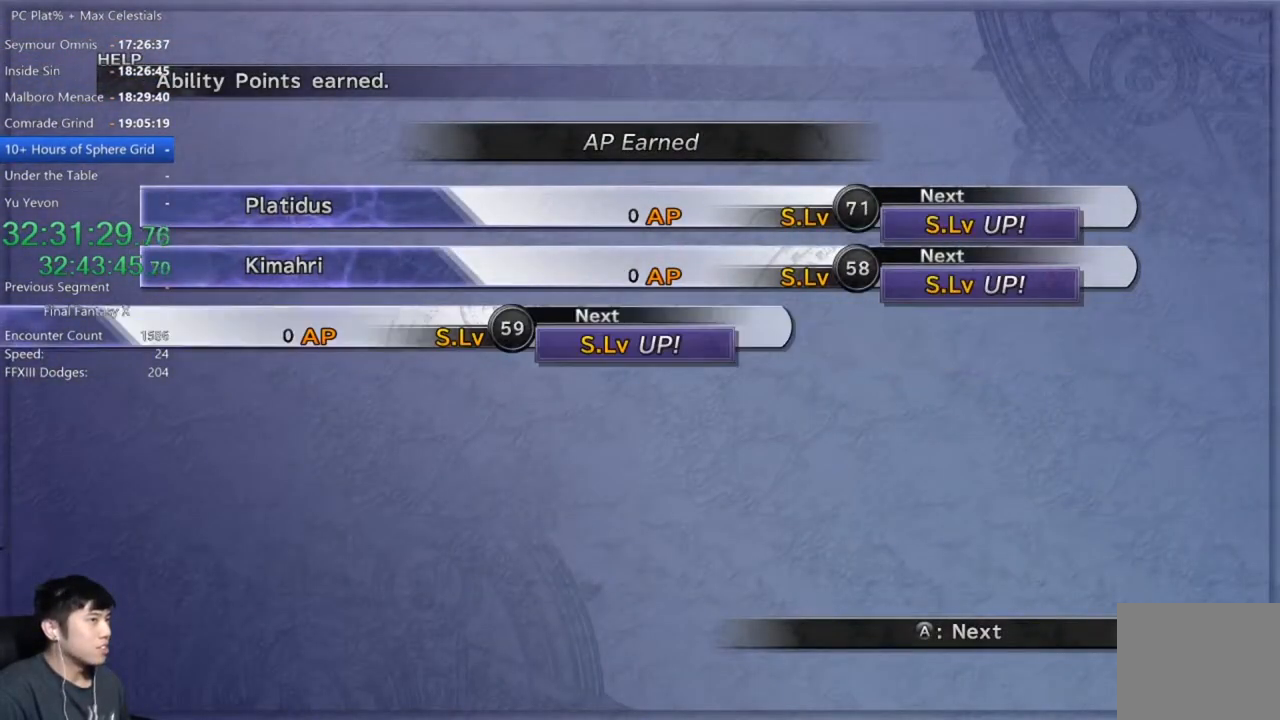
{"buttons": ["A"], "left_stick": "center", "right_stick": "center", "button_events": []}
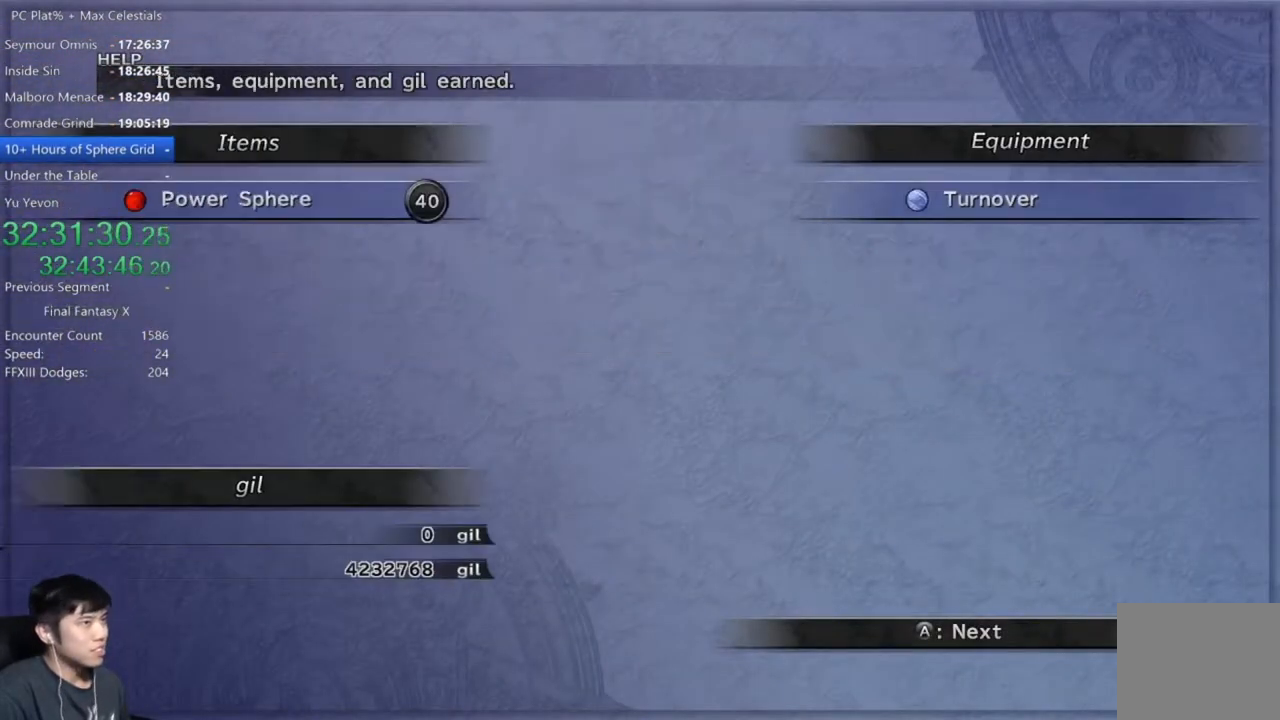
{"buttons": ["A"], "left_stick": "center", "right_stick": "center", "button_events": []}